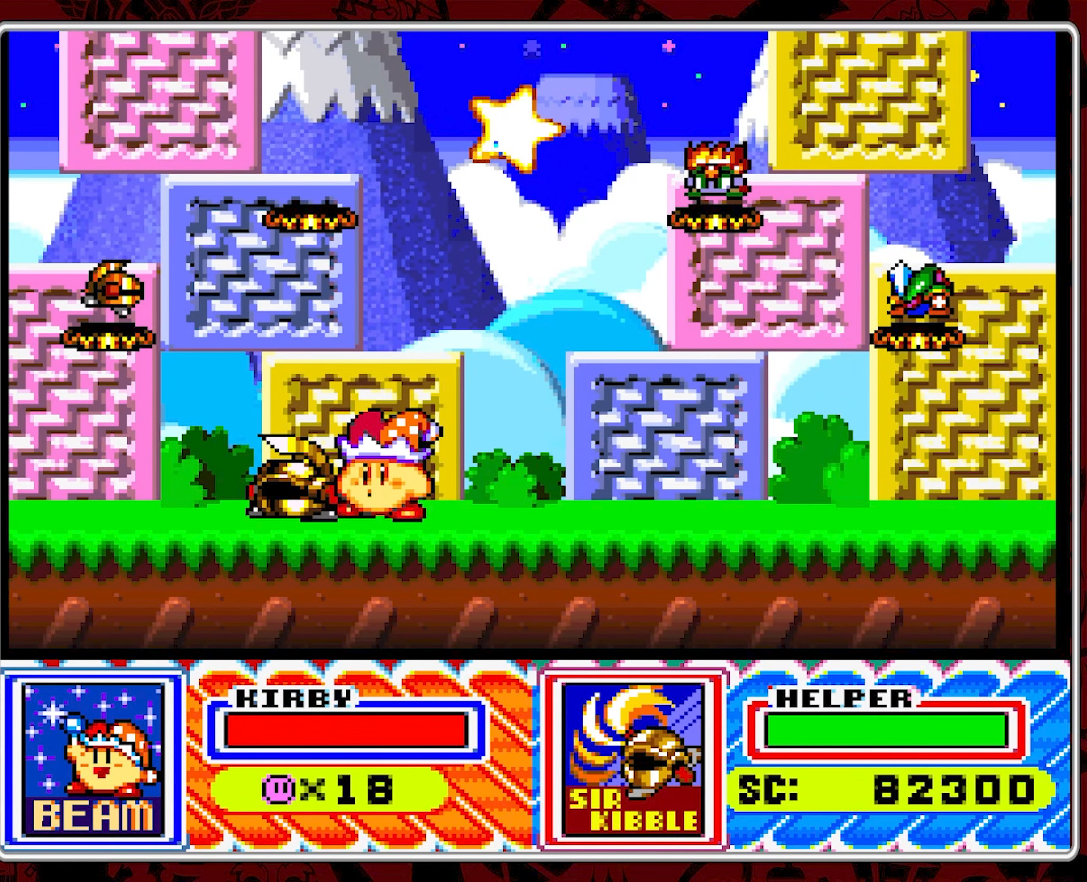
Gameplay with a controller (Nintendo layout); each line is a JSON object with the inputs held at the frame after it. "events" lists button and stick changes between this image and that frame as [ms after this image, input, new state], when the widget could be followed in between. Not read: L3 R3.
{"buttons": ["DPAD_LEFT"], "events": [[200, "DPAD_LEFT", "down"], [266, "DPAD_LEFT", "up"], [316, "DPAD_LEFT", "down"]]}
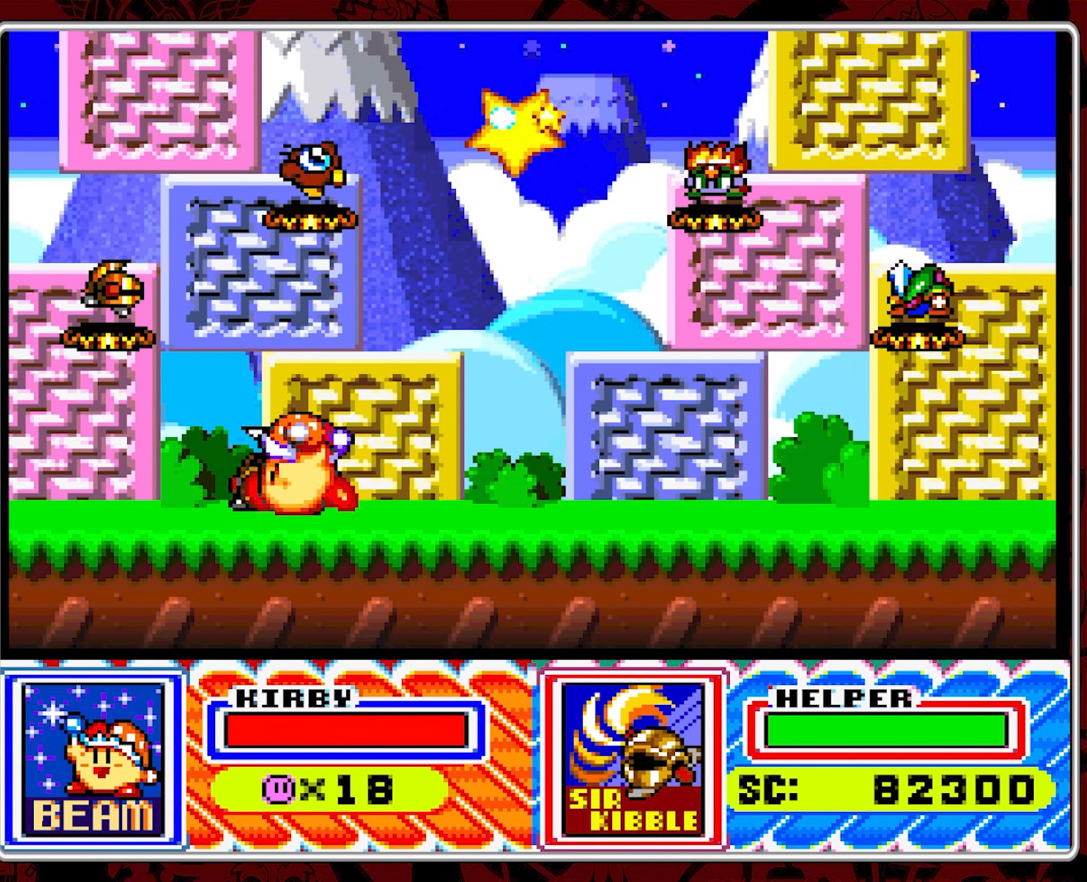
{"buttons": ["DPAD_RIGHT"], "events": [[83, "B", "down"], [250, "B", "up"], [267, "DPAD_LEFT", "up"], [400, "DPAD_RIGHT", "down"]]}
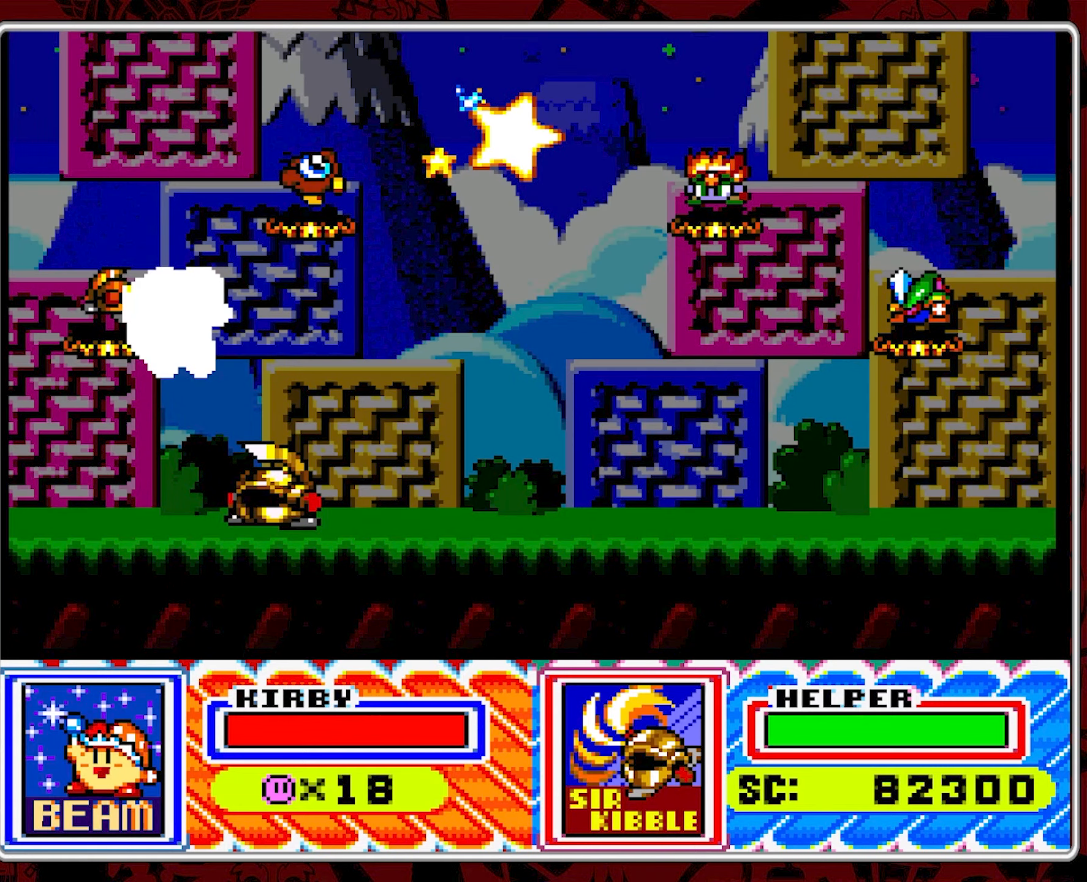
{"buttons": ["DPAD_RIGHT"], "events": [[67, "DPAD_RIGHT", "up"], [150, "DPAD_RIGHT", "down"]]}
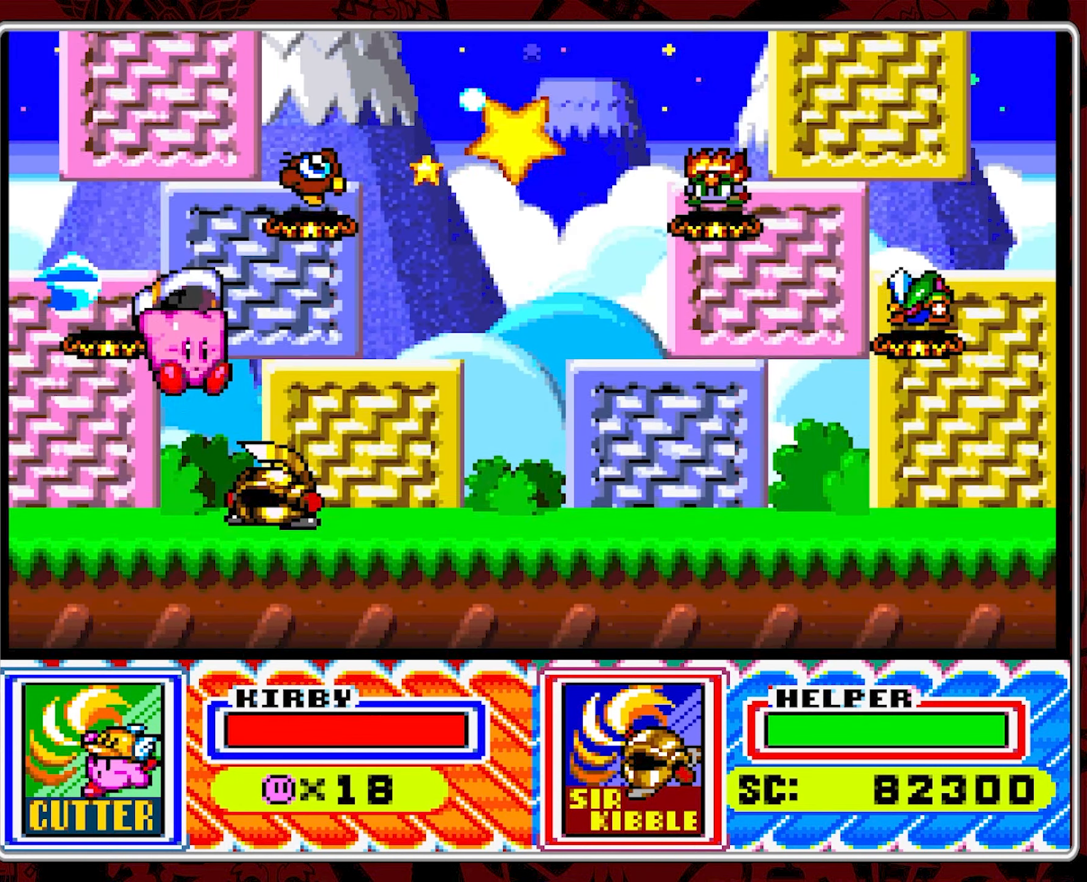
{"buttons": ["B", "DPAD_RIGHT"], "events": [[433, "B", "down"]]}
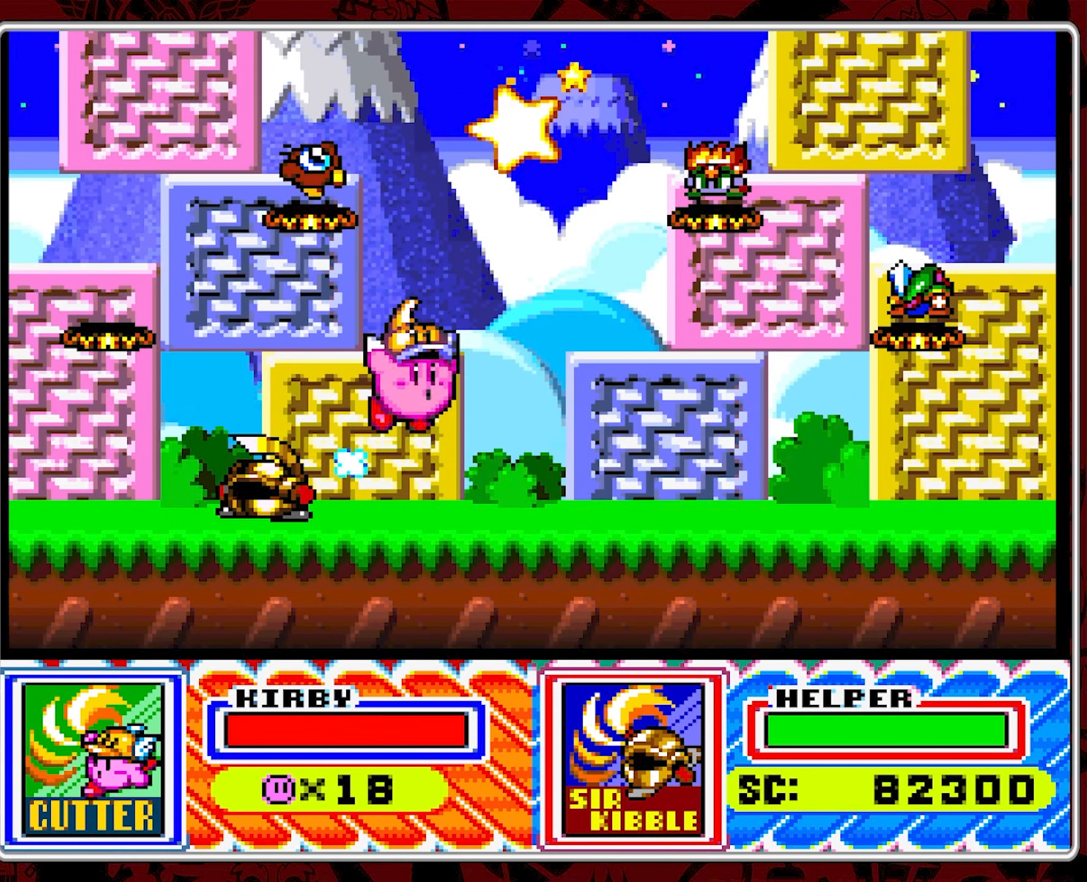
{"buttons": ["DPAD_LEFT"], "events": [[33, "B", "up"], [83, "B", "down"], [183, "B", "up"], [217, "DPAD_RIGHT", "up"], [233, "B", "down"], [233, "DPAD_UP", "down"], [250, "DPAD_LEFT", "down"], [250, "DPAD_UP", "up"], [333, "B", "up"], [383, "B", "down"], [483, "B", "up"]]}
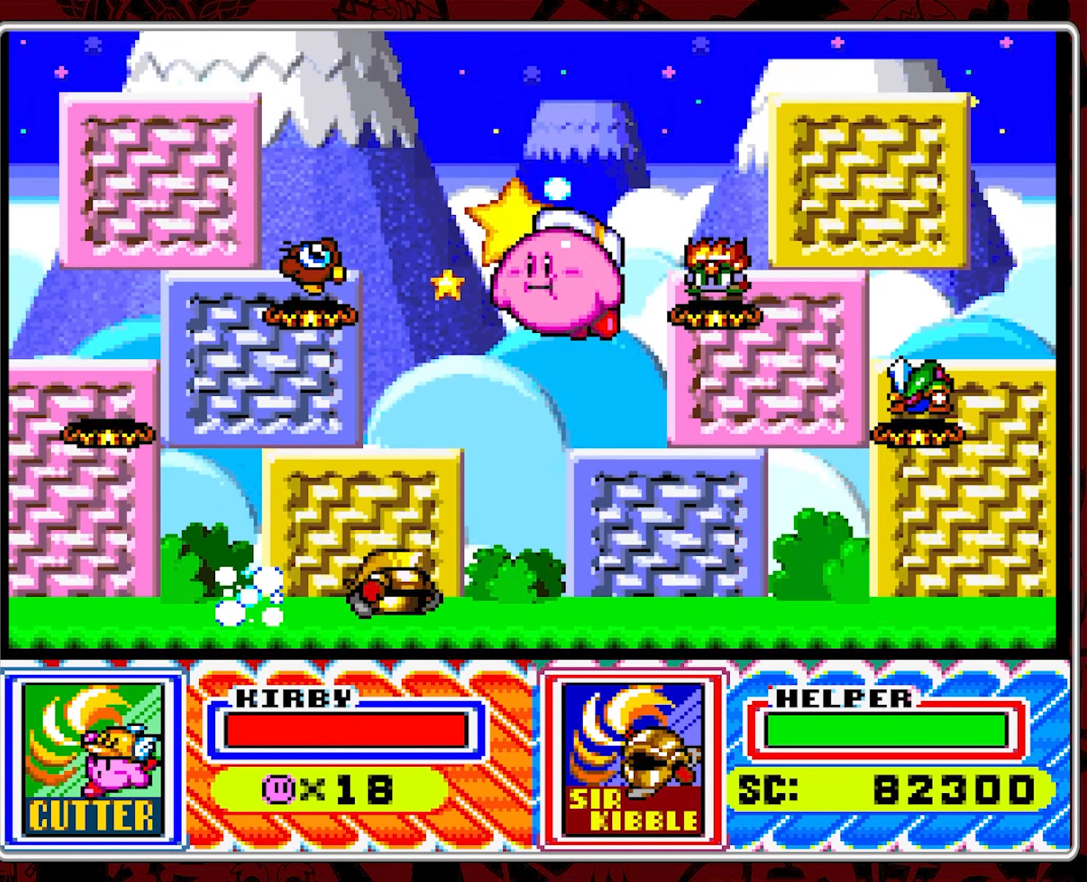
{"buttons": [], "events": [[50, "B", "down"], [150, "B", "up"], [183, "DPAD_UP", "down"], [217, "DPAD_LEFT", "up"], [250, "DPAD_UP", "up"]]}
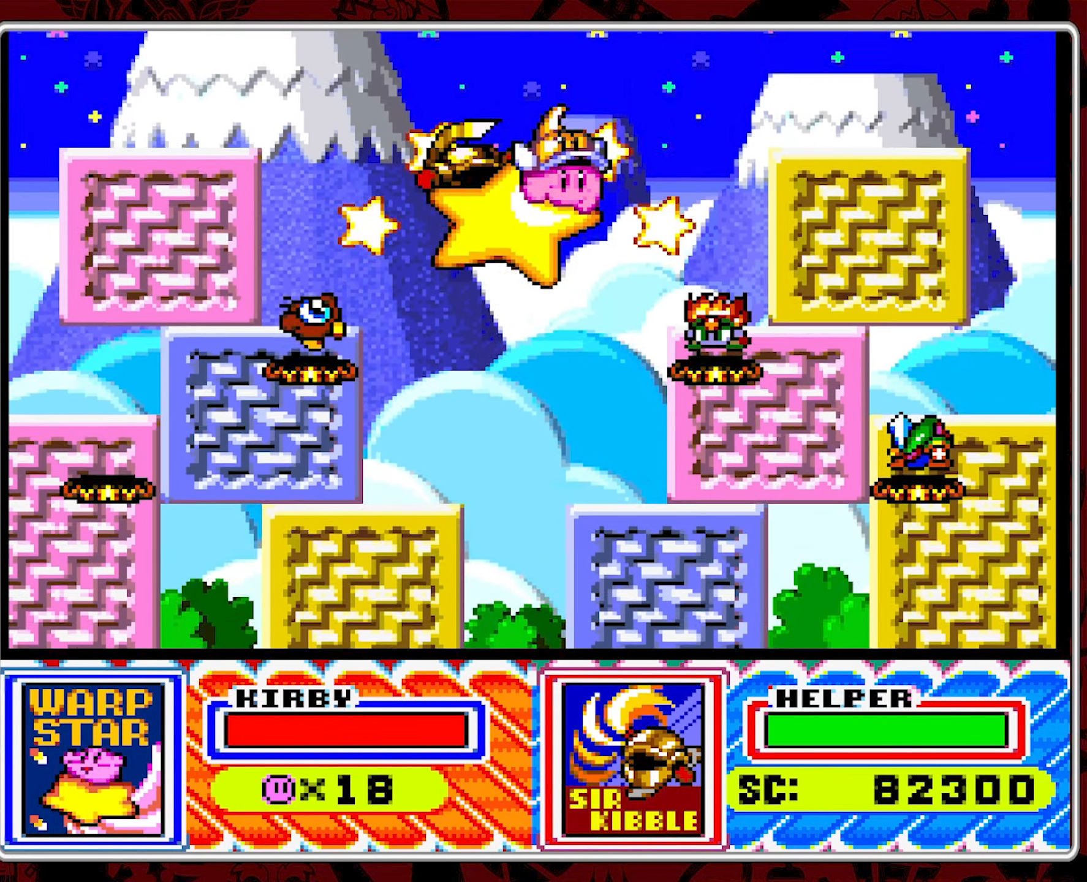
{"buttons": [], "events": []}
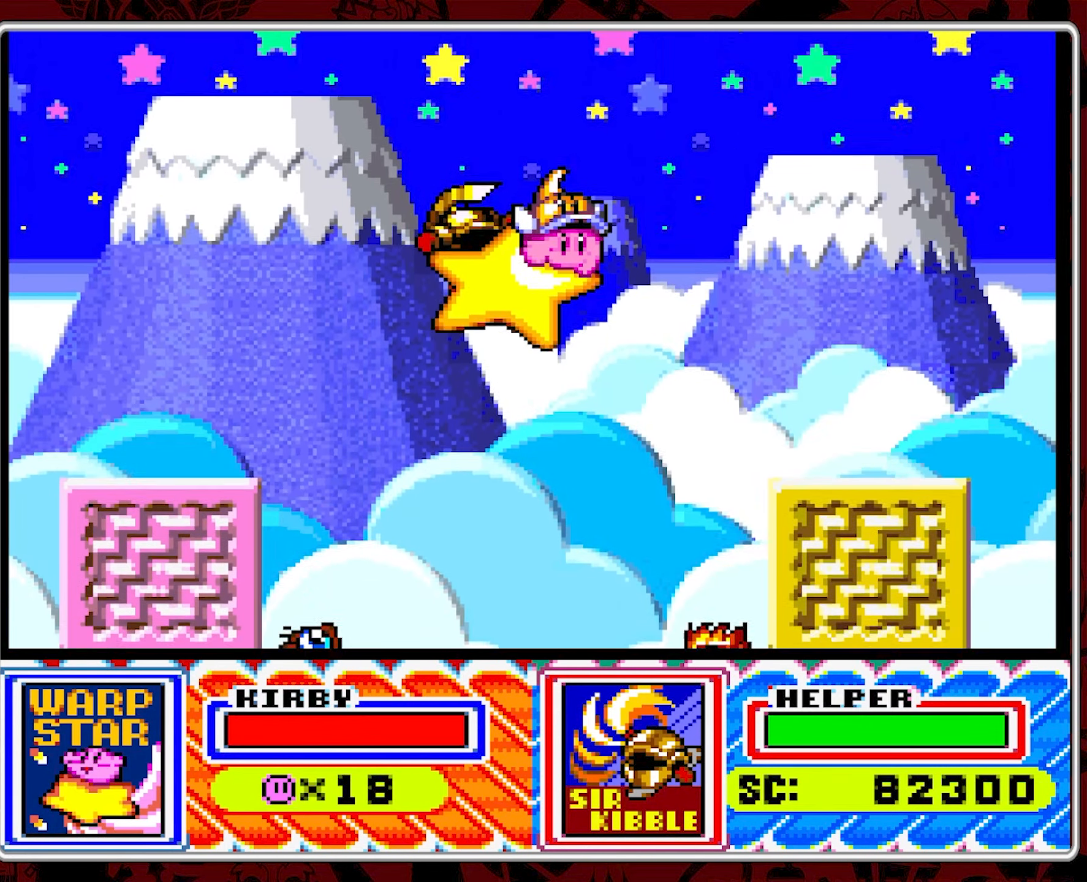
{"buttons": [], "events": []}
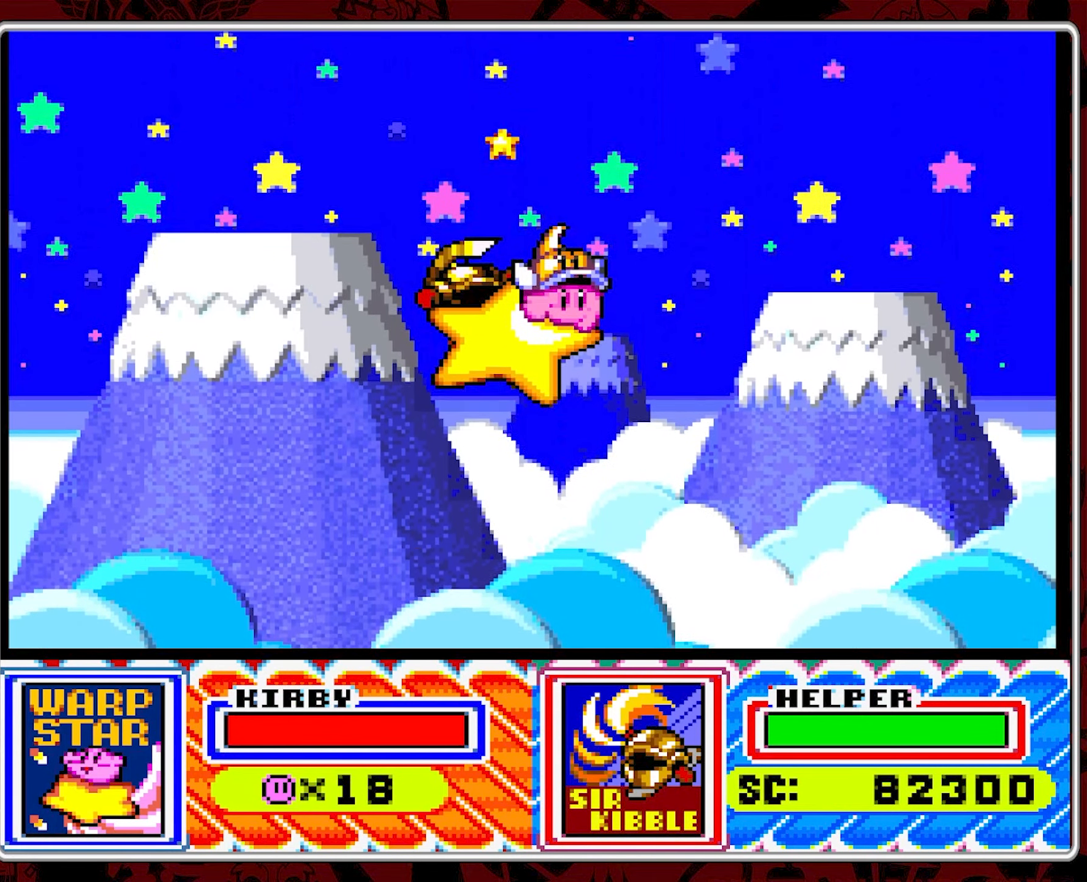
{"buttons": [], "events": []}
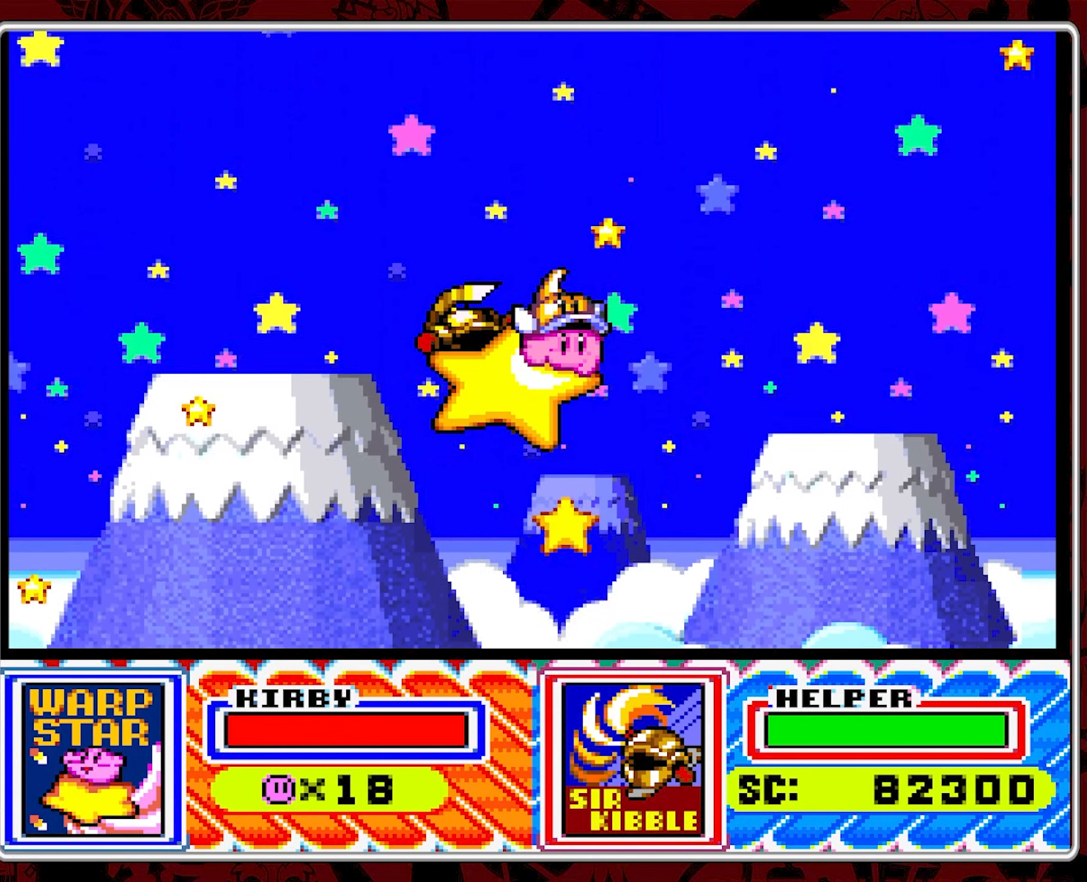
{"buttons": [], "events": []}
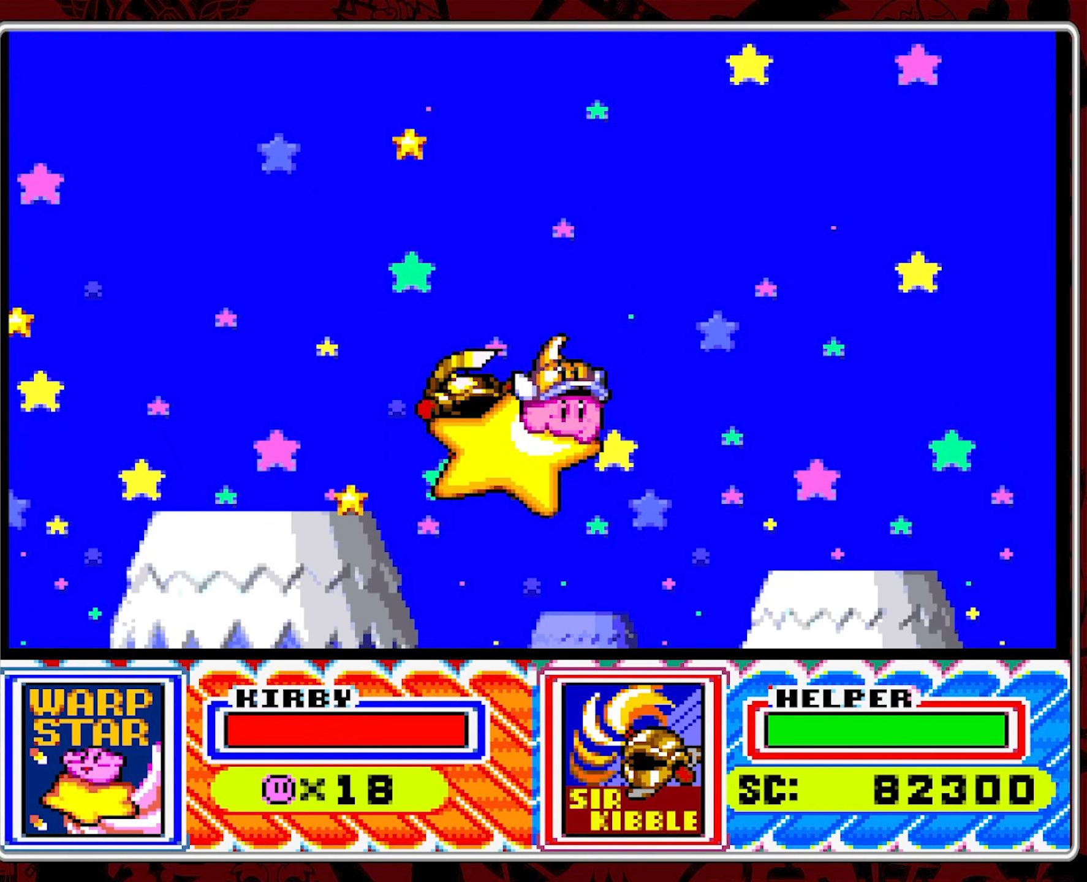
{"buttons": [], "events": []}
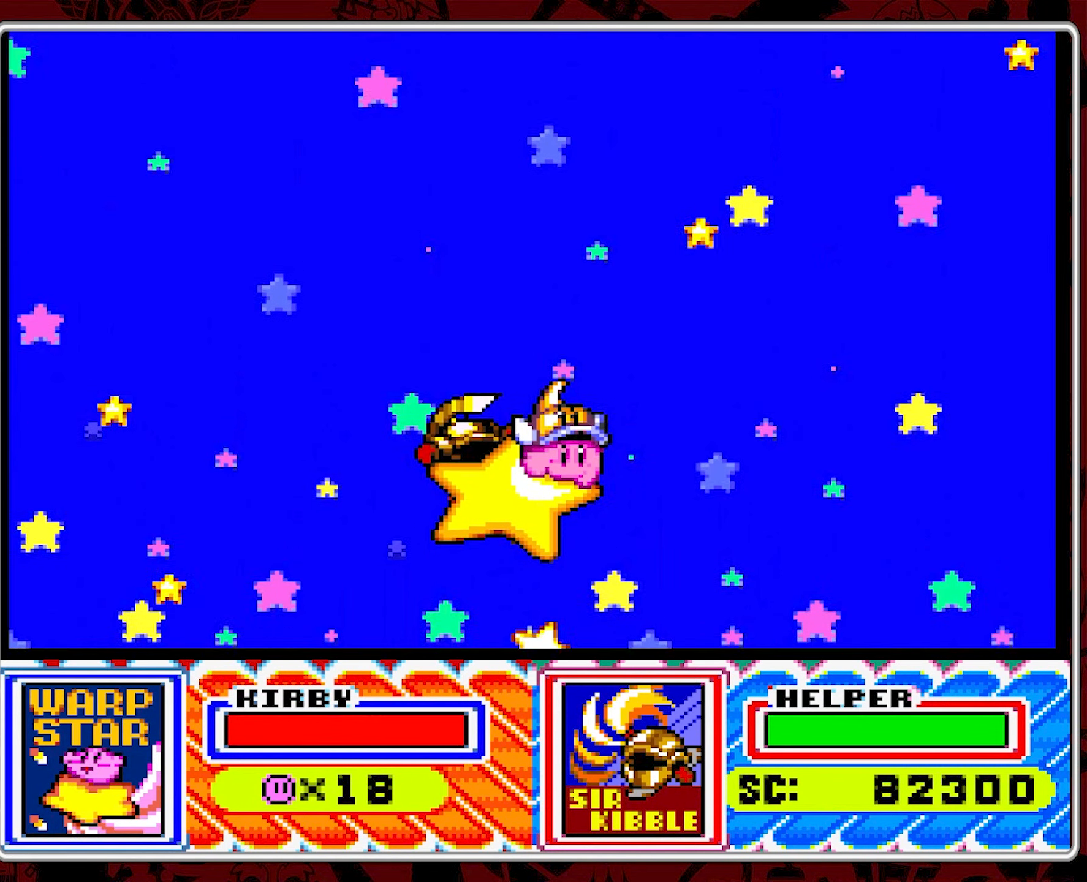
{"buttons": [], "events": []}
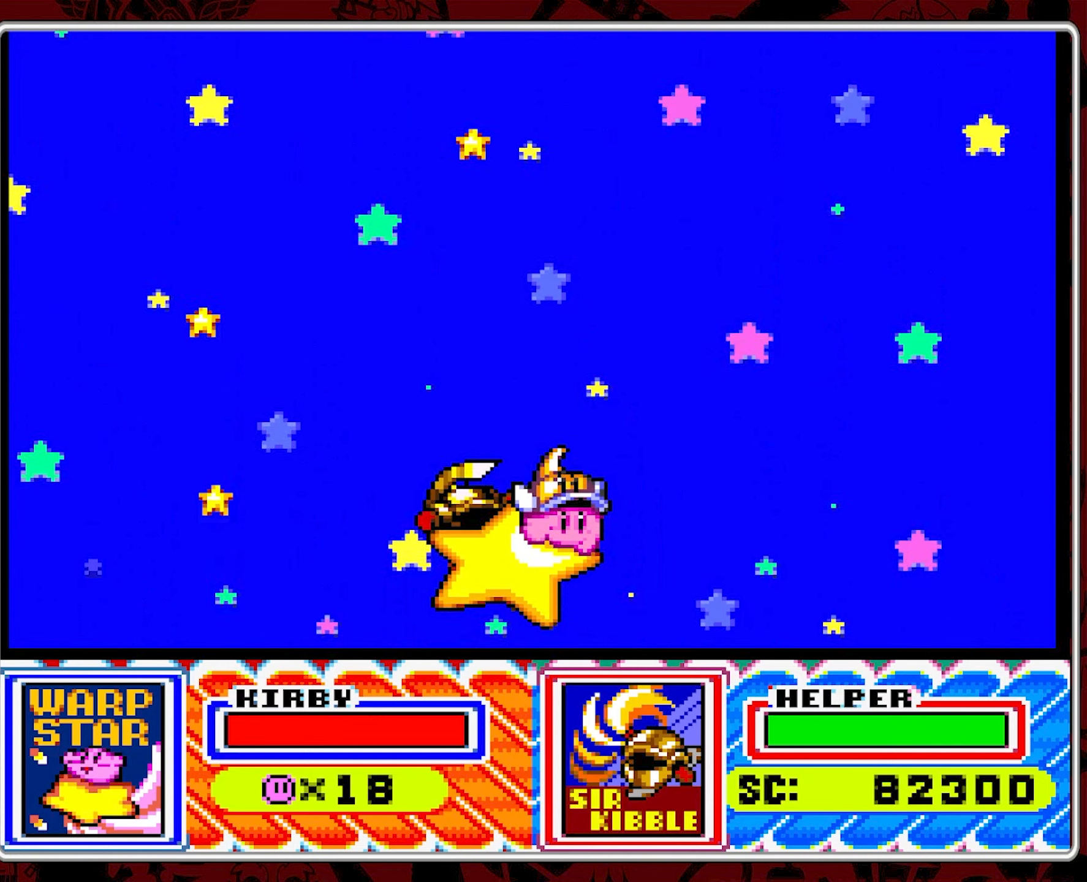
{"buttons": [], "events": []}
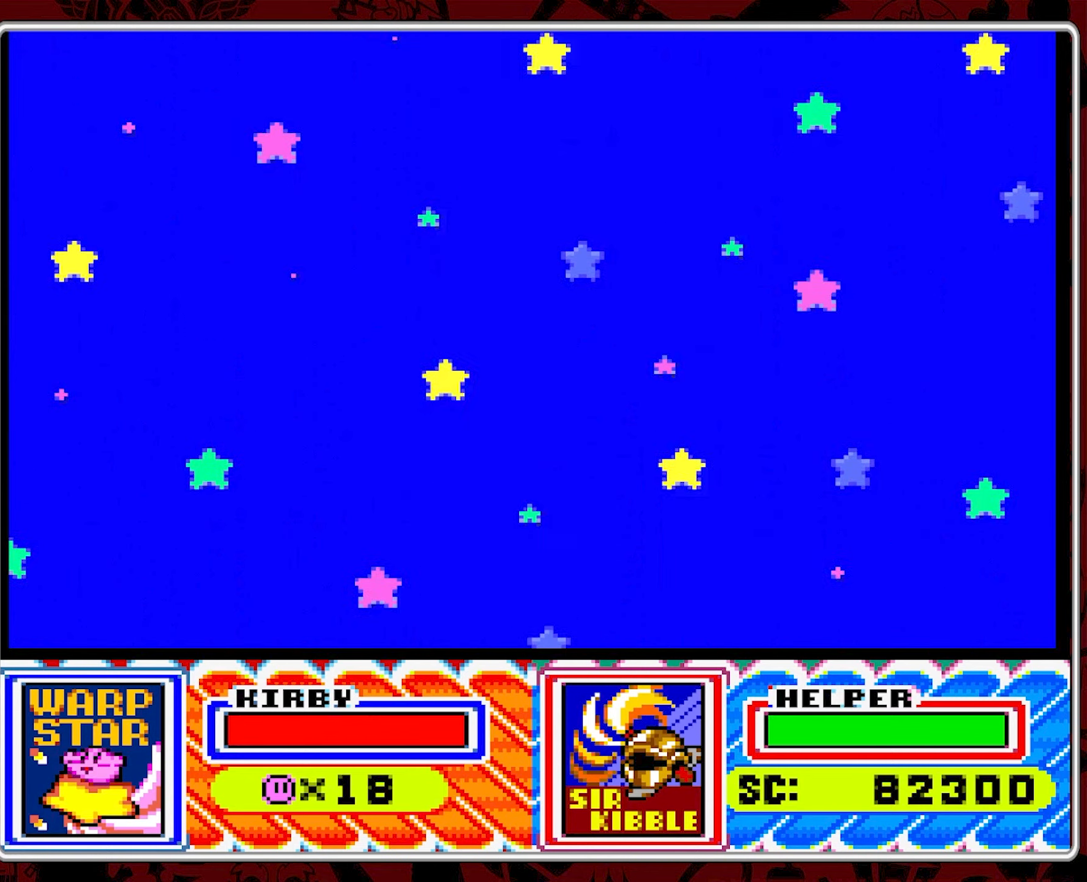
{"buttons": [], "events": []}
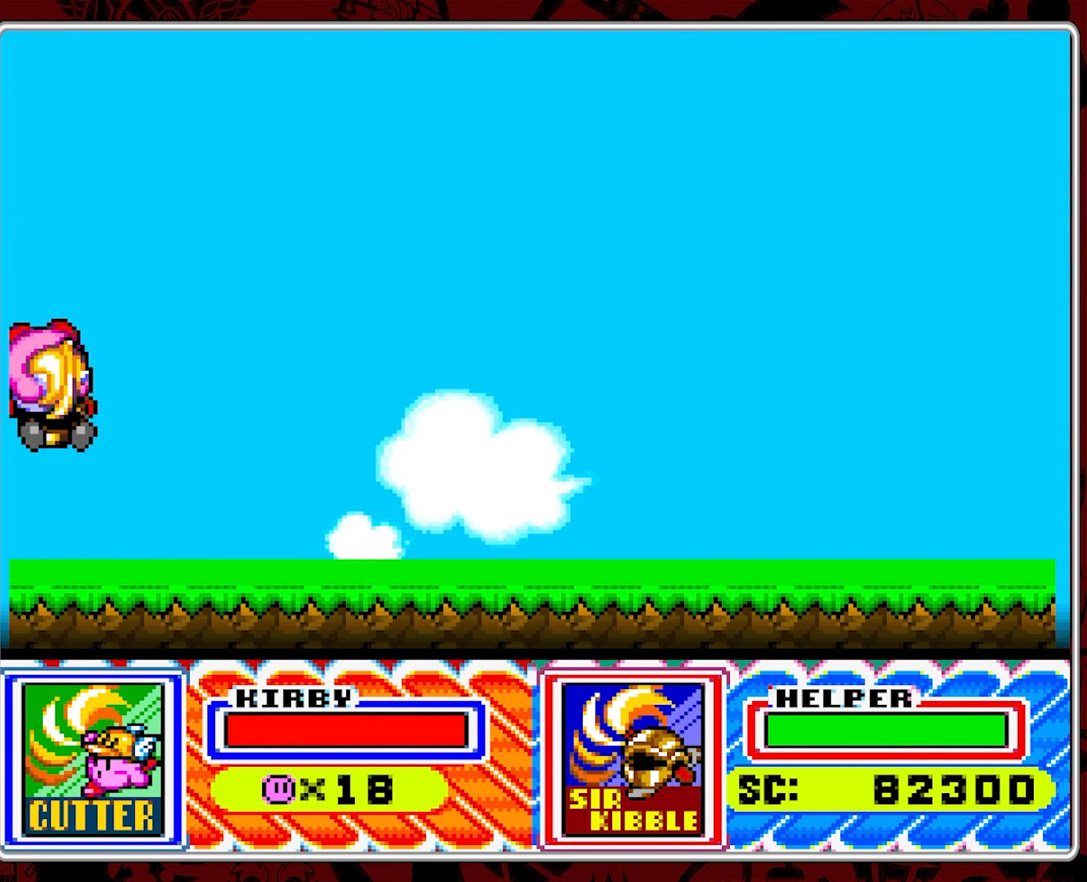
{"buttons": ["DPAD_RIGHT"], "events": [[234, "DPAD_RIGHT", "down"], [350, "DPAD_RIGHT", "up"], [400, "DPAD_RIGHT", "down"]]}
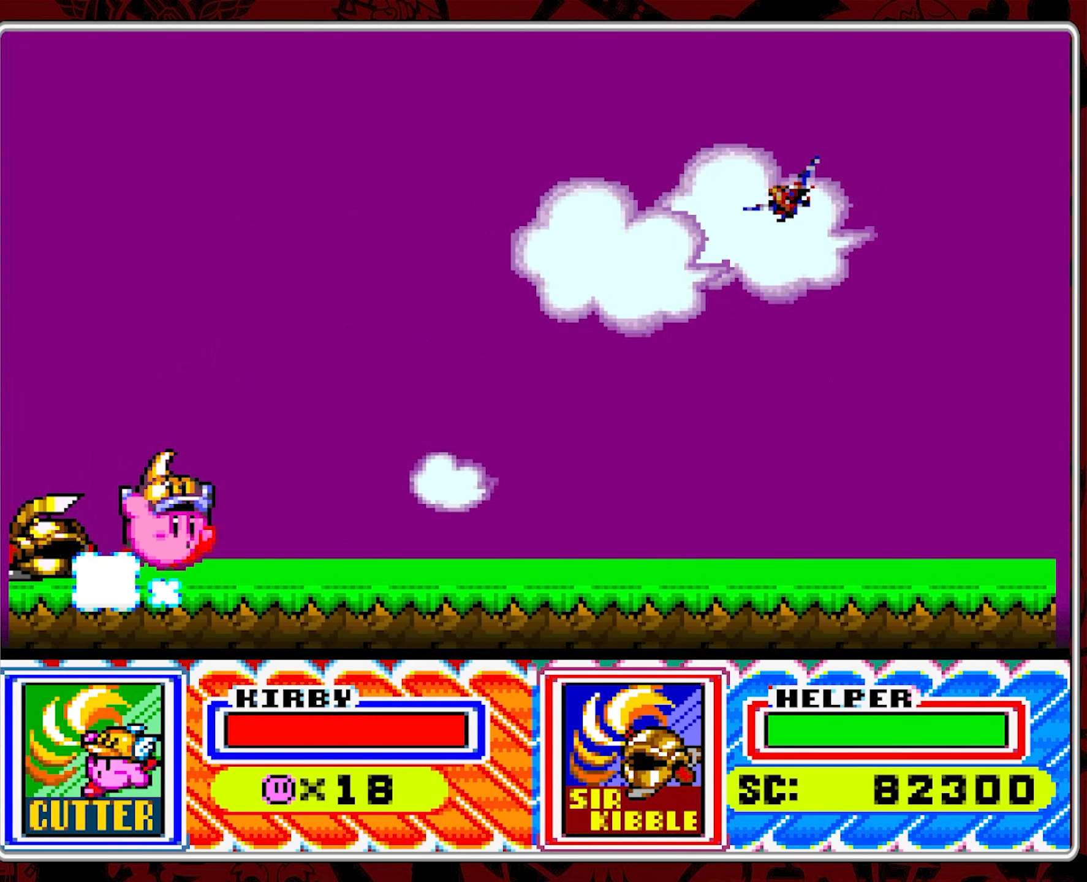
{"buttons": ["DPAD_RIGHT"], "events": []}
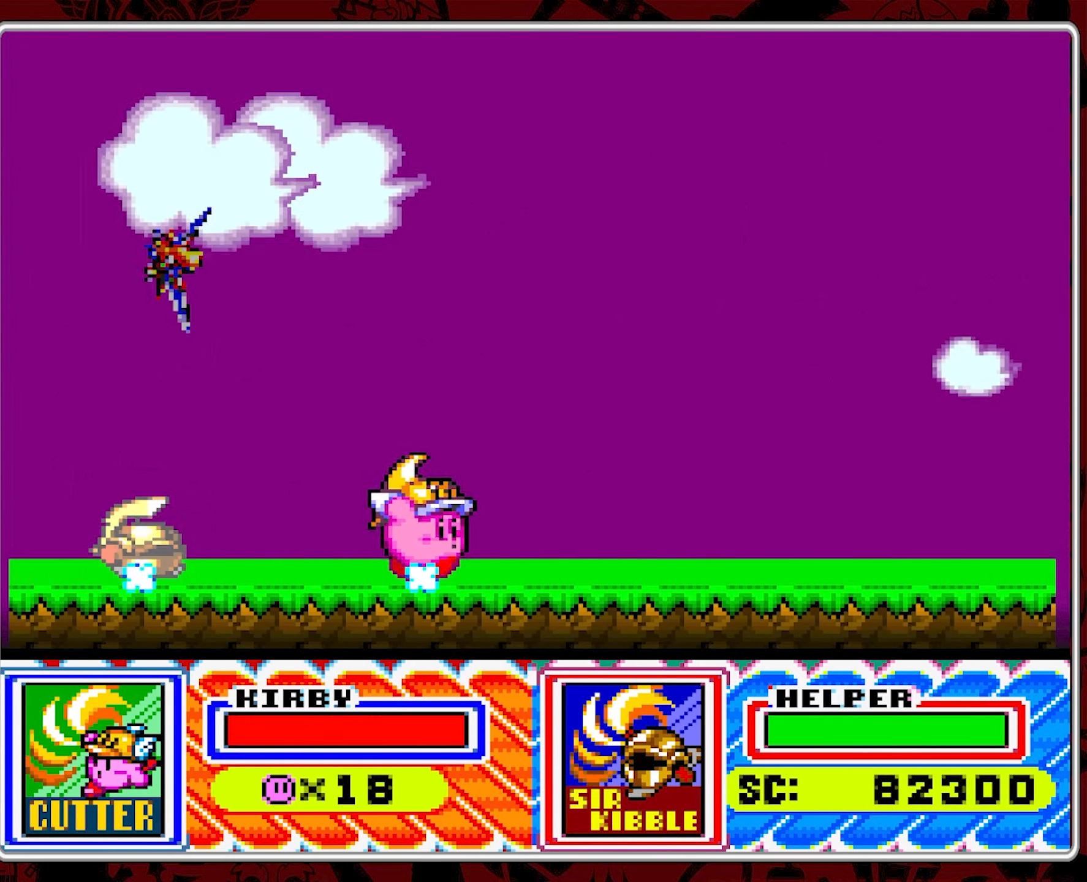
{"buttons": [], "events": [[84, "DPAD_RIGHT", "up"], [234, "DPAD_LEFT", "down"], [467, "DPAD_LEFT", "up"]]}
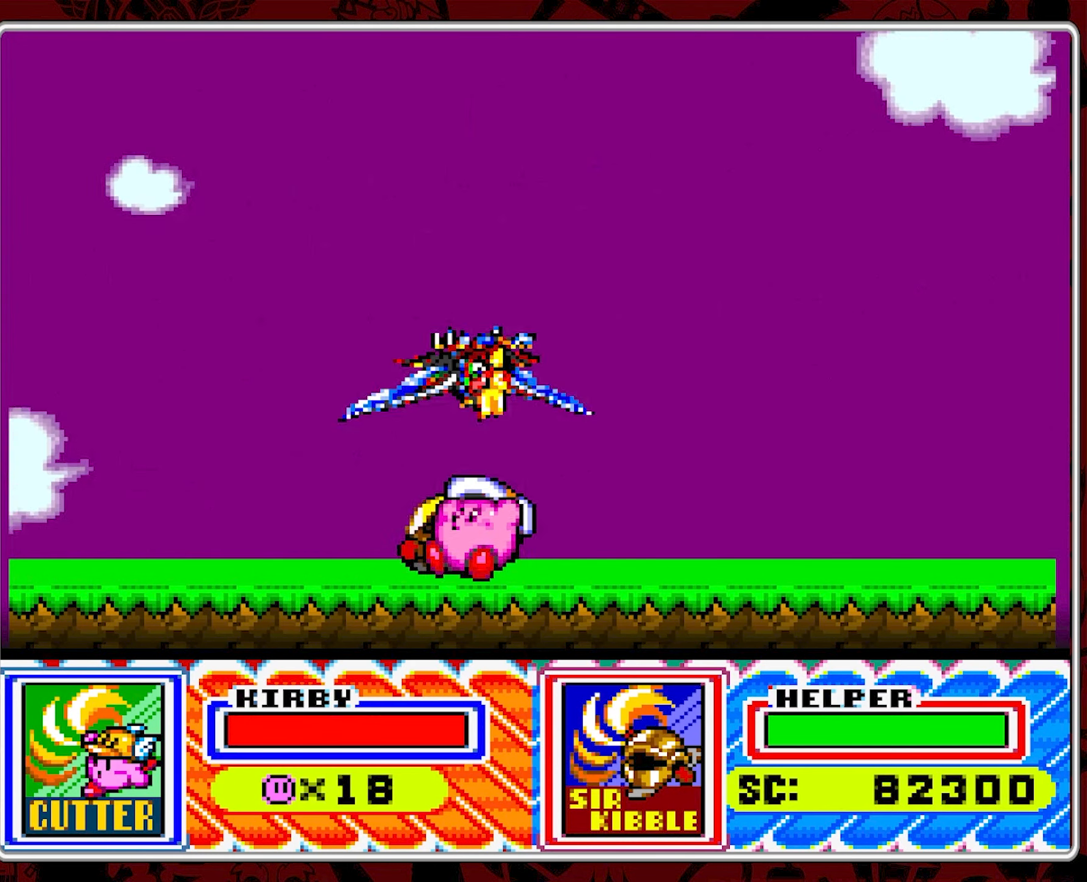
{"buttons": ["DPAD_DOWN"], "events": [[167, "DPAD_DOWN", "down"]]}
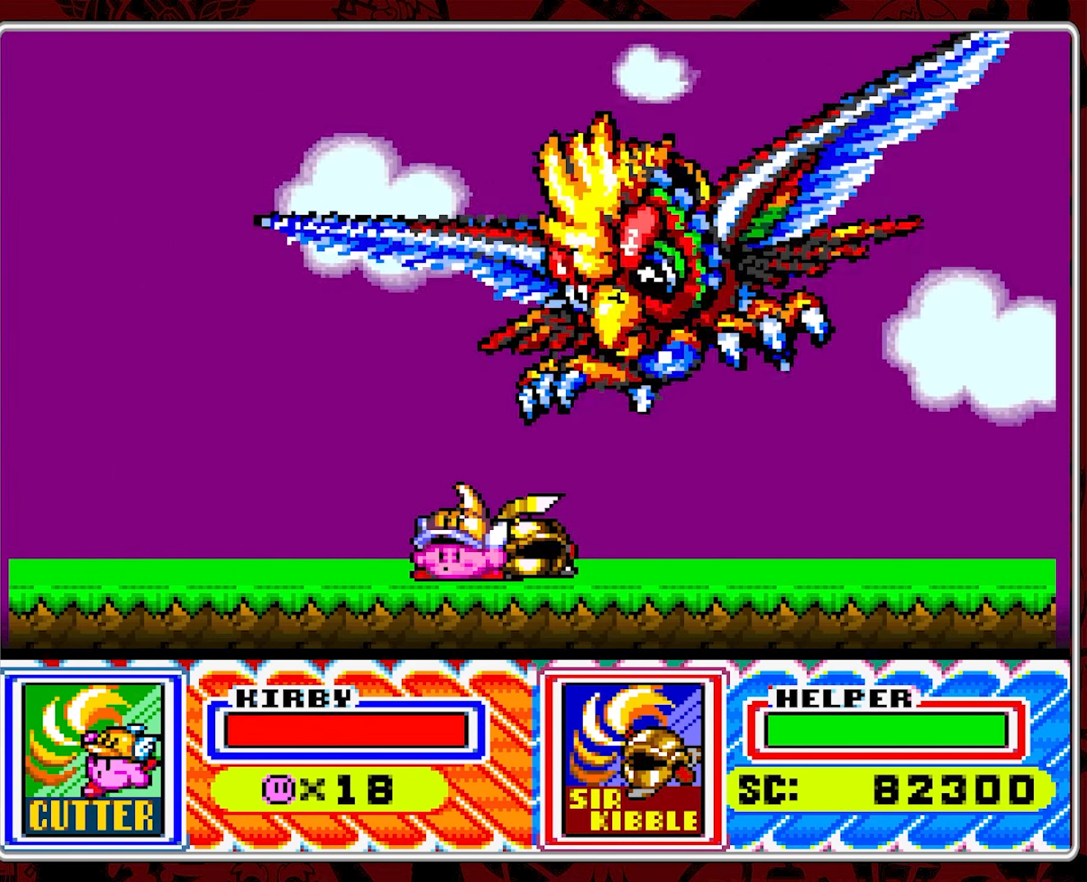
{"buttons": ["DPAD_LEFT"], "events": [[267, "DPAD_DOWN", "up"], [400, "DPAD_LEFT", "down"]]}
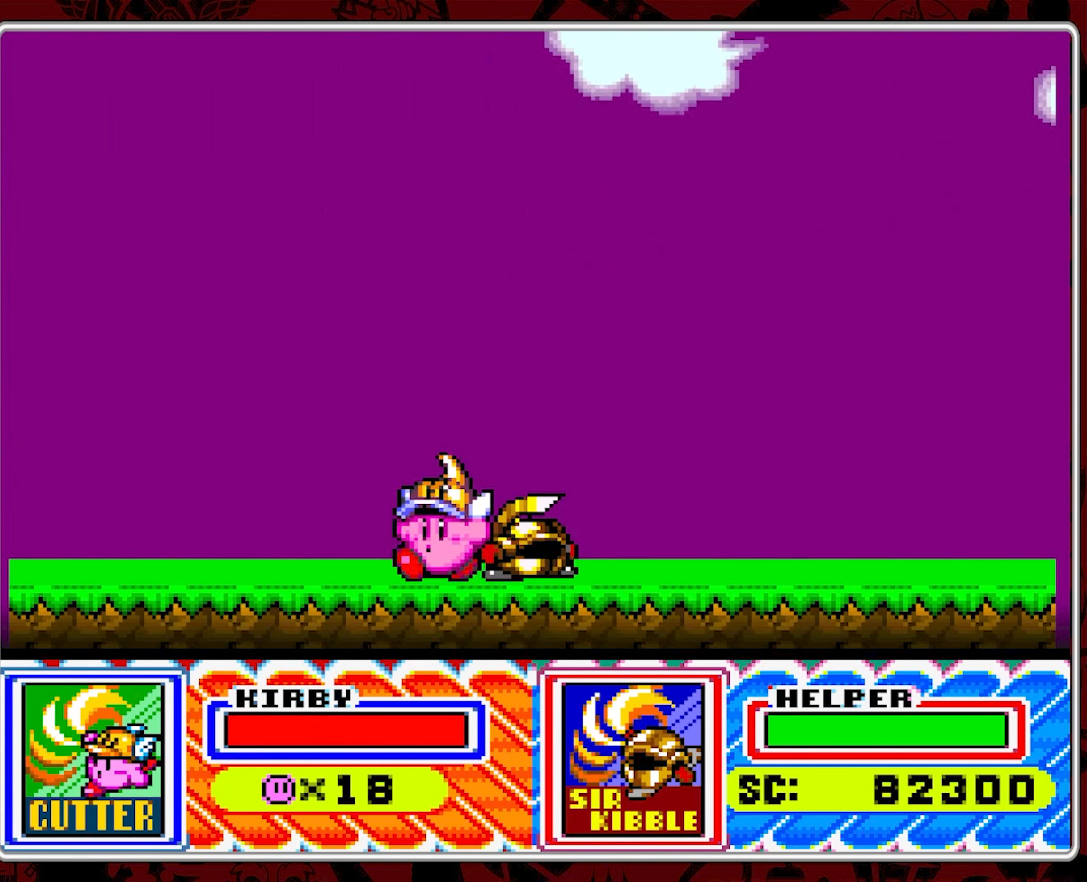
{"buttons": [], "events": [[217, "DPAD_LEFT", "up"], [284, "DPAD_RIGHT", "down"], [384, "DPAD_RIGHT", "up"]]}
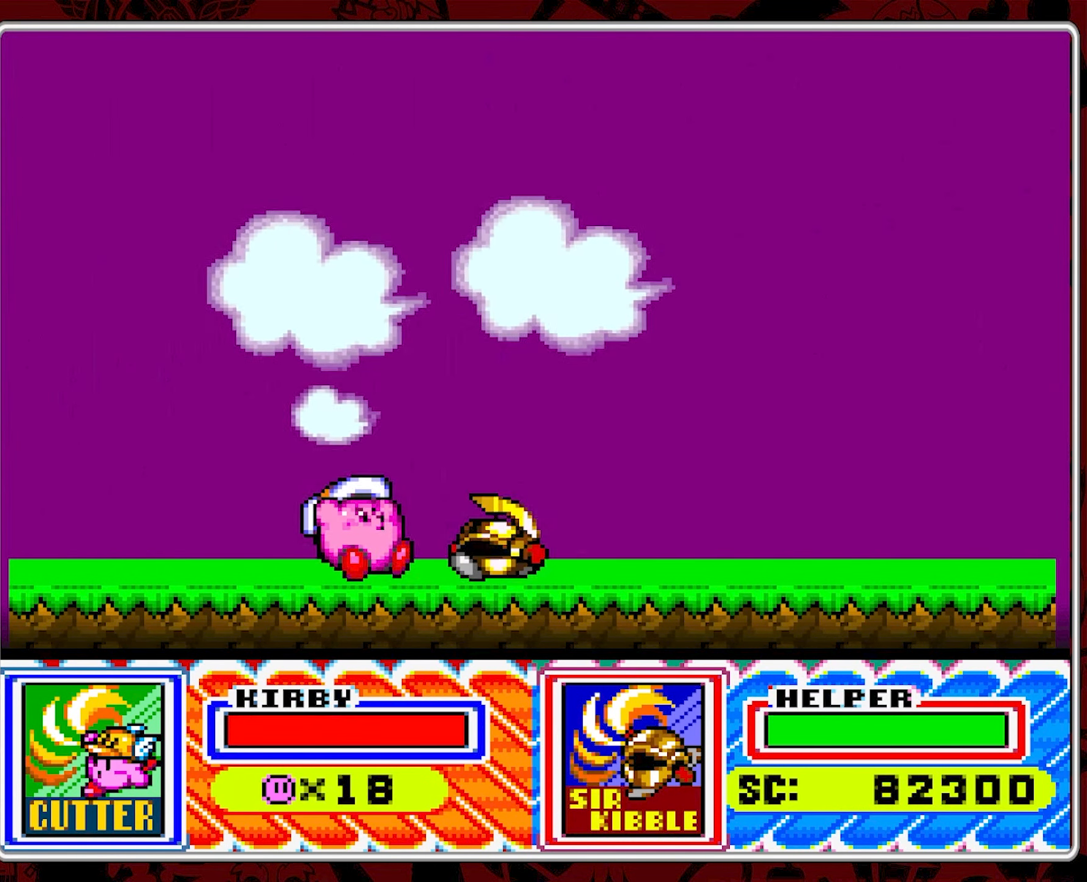
{"buttons": ["B", "DPAD_RIGHT"], "events": [[134, "B", "down"], [400, "DPAD_RIGHT", "down"]]}
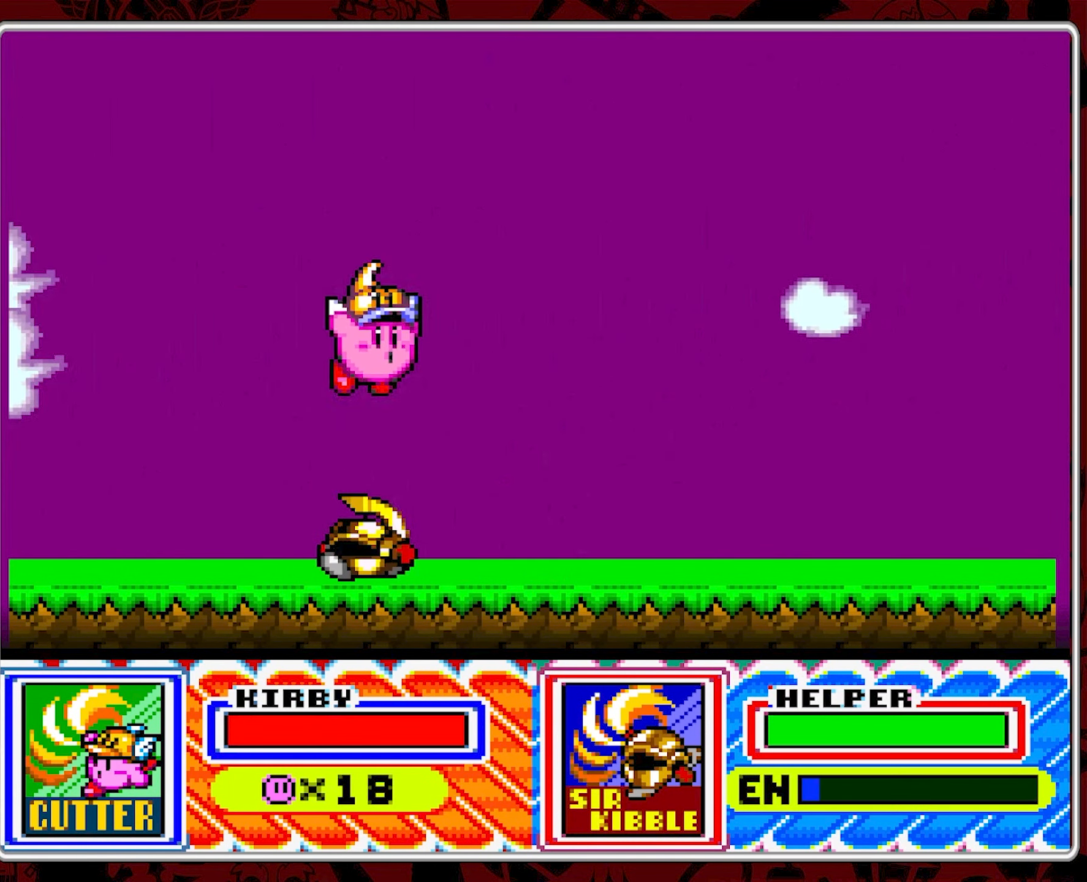
{"buttons": ["B"], "events": [[17, "Y", "down"], [50, "B", "up"], [50, "DPAD_RIGHT", "up"], [117, "Y", "up"], [200, "DPAD_LEFT", "down"], [433, "DPAD_LEFT", "up"], [500, "B", "down"]]}
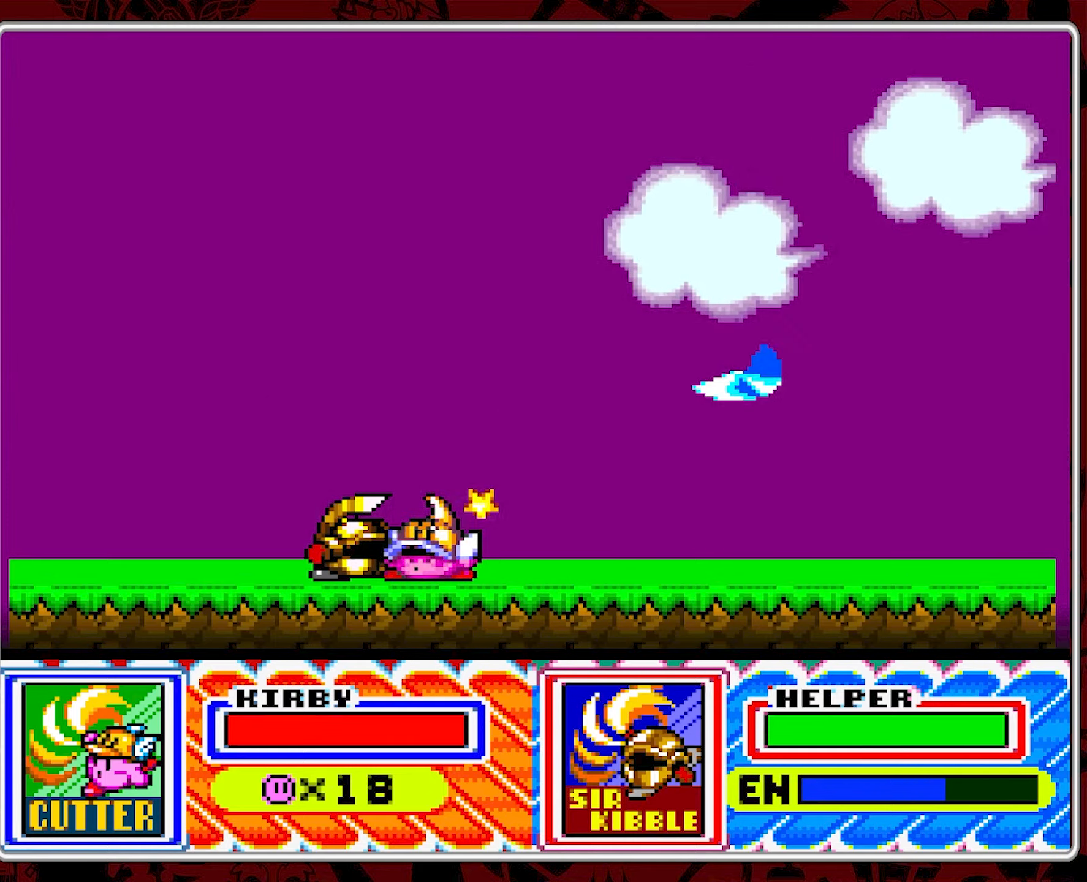
{"buttons": ["Y"], "events": [[100, "DPAD_RIGHT", "down"], [416, "Y", "down"], [433, "B", "up"], [450, "DPAD_RIGHT", "up"]]}
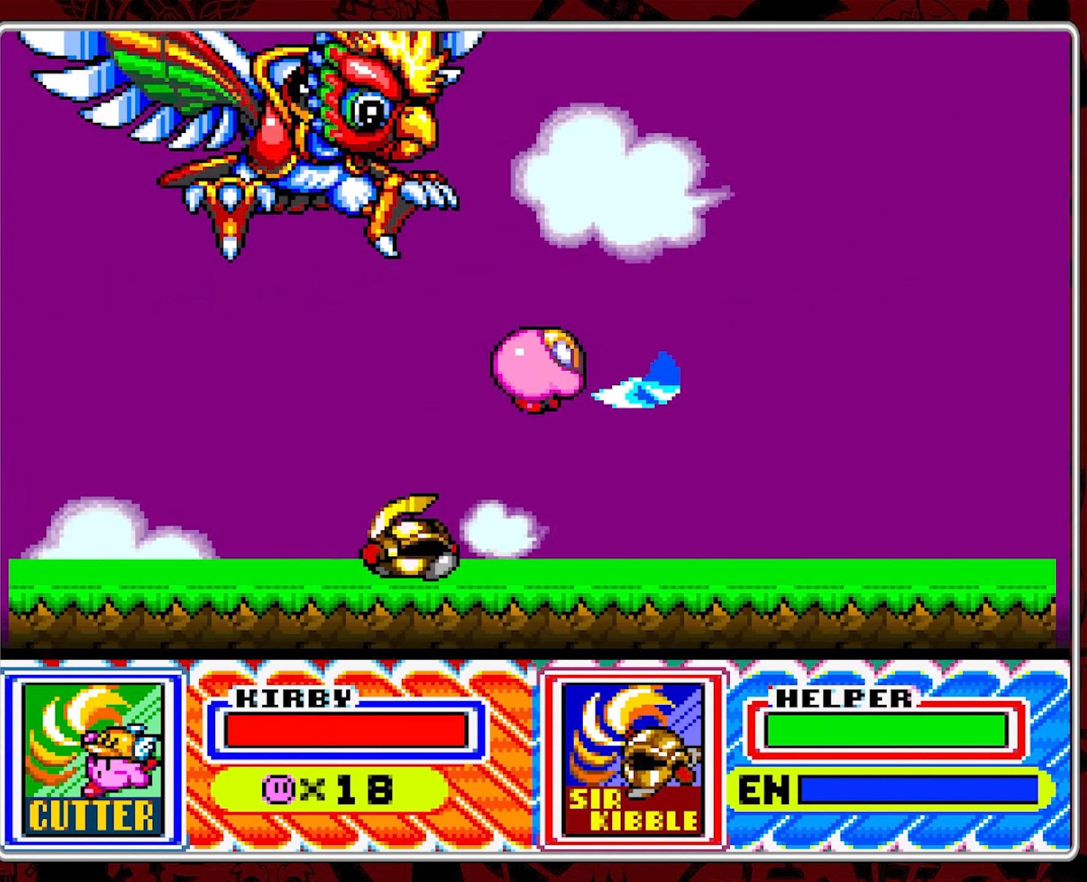
{"buttons": ["B"], "events": [[16, "Y", "up"], [266, "DPAD_DOWN", "down"], [300, "DPAD_DOWN", "up"], [433, "B", "down"]]}
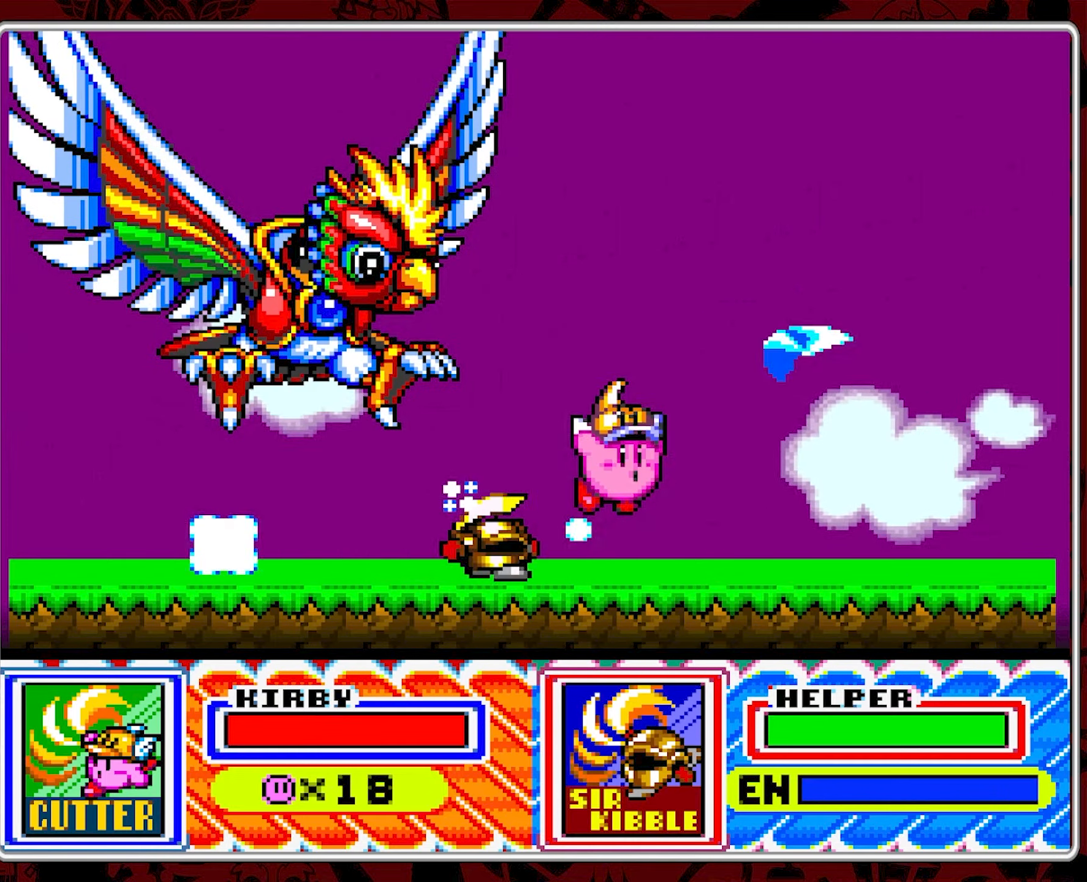
{"buttons": ["DPAD_RIGHT"], "events": [[166, "DPAD_LEFT", "down"], [266, "Y", "down"], [283, "DPAD_LEFT", "up"], [316, "B", "up"], [383, "Y", "up"], [483, "DPAD_RIGHT", "down"]]}
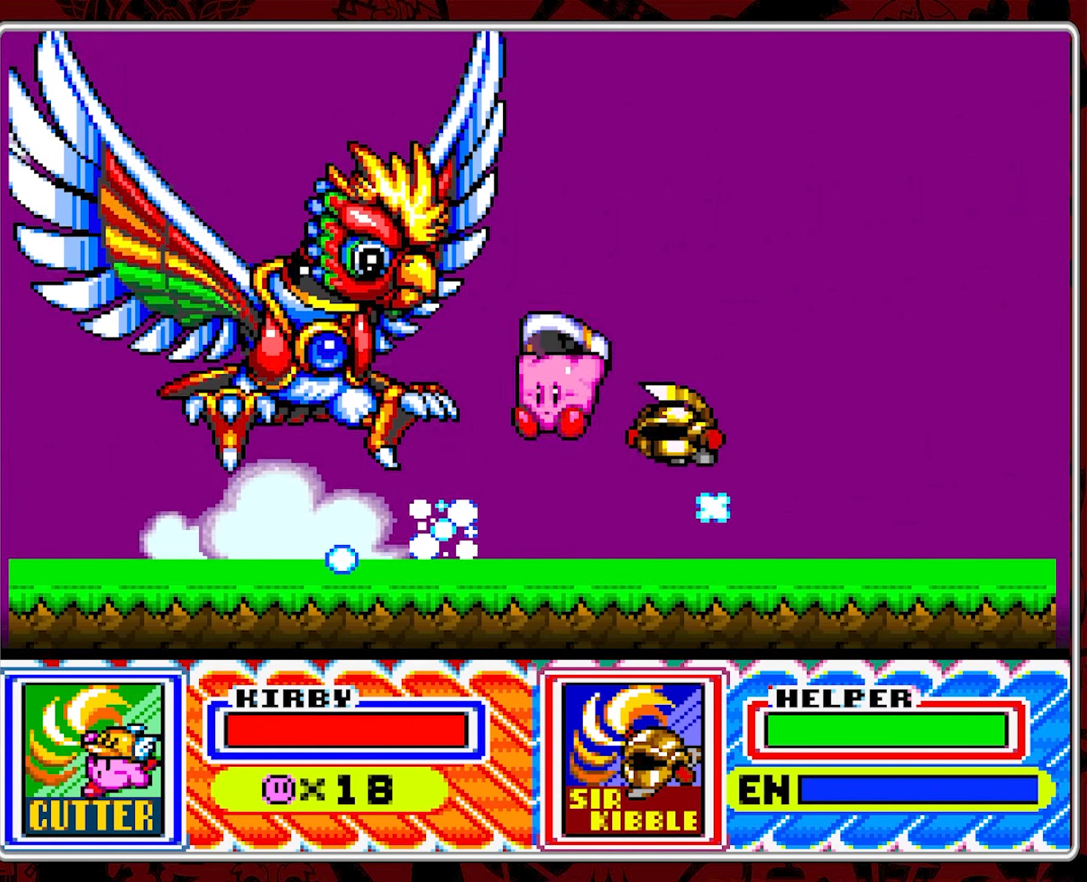
{"buttons": ["Y", "DPAD_LEFT"], "events": [[266, "B", "down"], [266, "DPAD_RIGHT", "up"], [333, "DPAD_LEFT", "down"], [450, "Y", "down"], [500, "B", "up"]]}